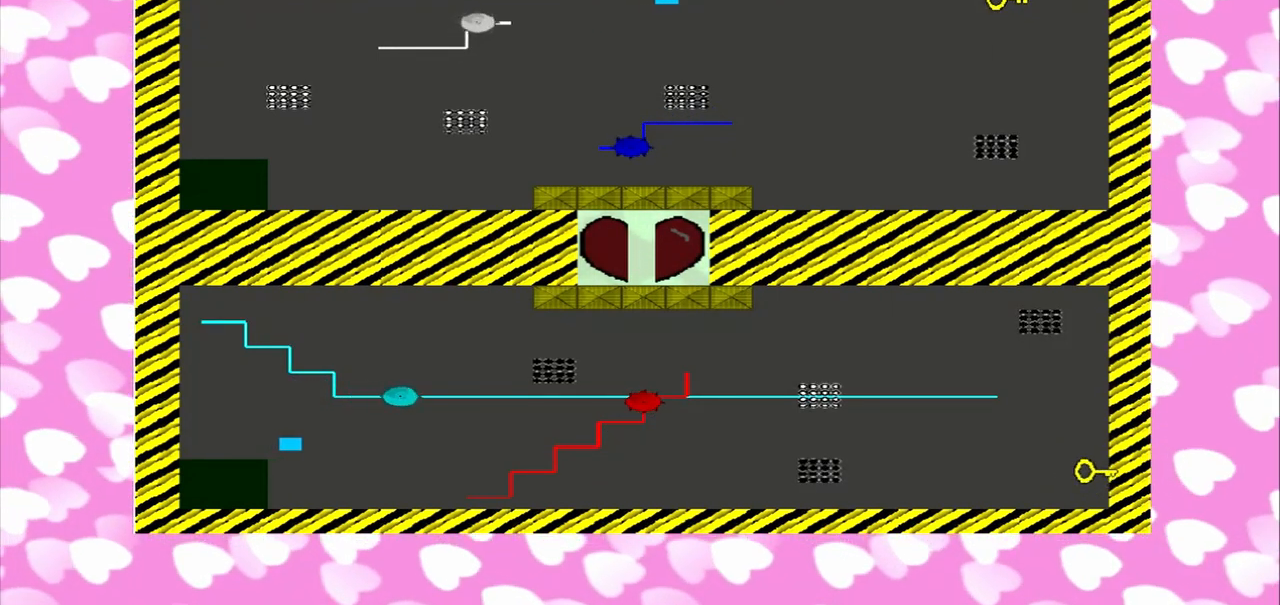
Gameplay with a controller (PlayStation layout); each line is a JSON object with the inputs held at the frame after it. "events" lists button and stick changes between this image and that frame as [ms after this image, input, new state], when the widget could be followed in between. Not read: L3 R3.
{"buttons": [], "left_stick": "right", "right_stick": "right", "events": []}
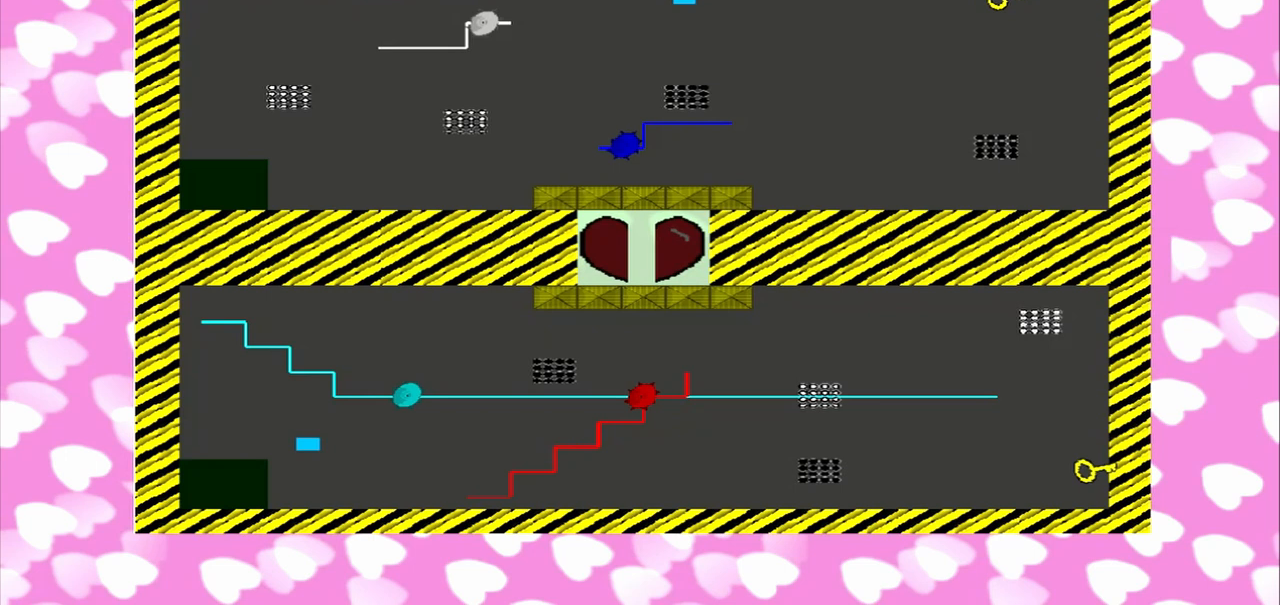
{"buttons": [], "left_stick": "right", "right_stick": "right", "events": []}
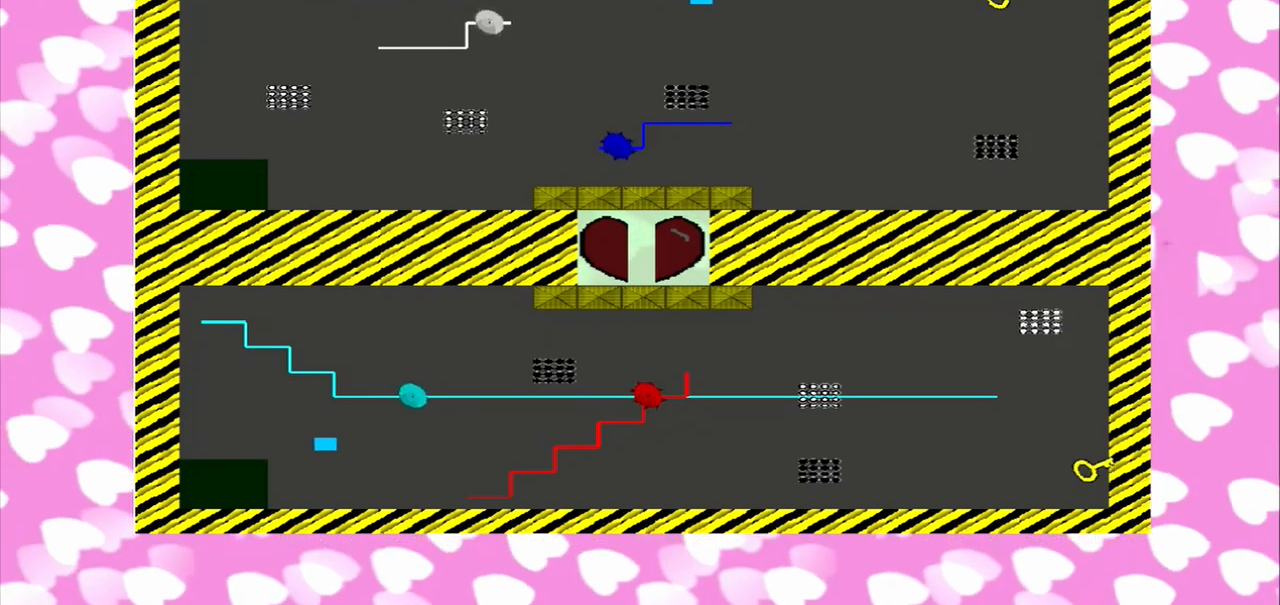
{"buttons": [], "left_stick": "right", "right_stick": "right", "events": []}
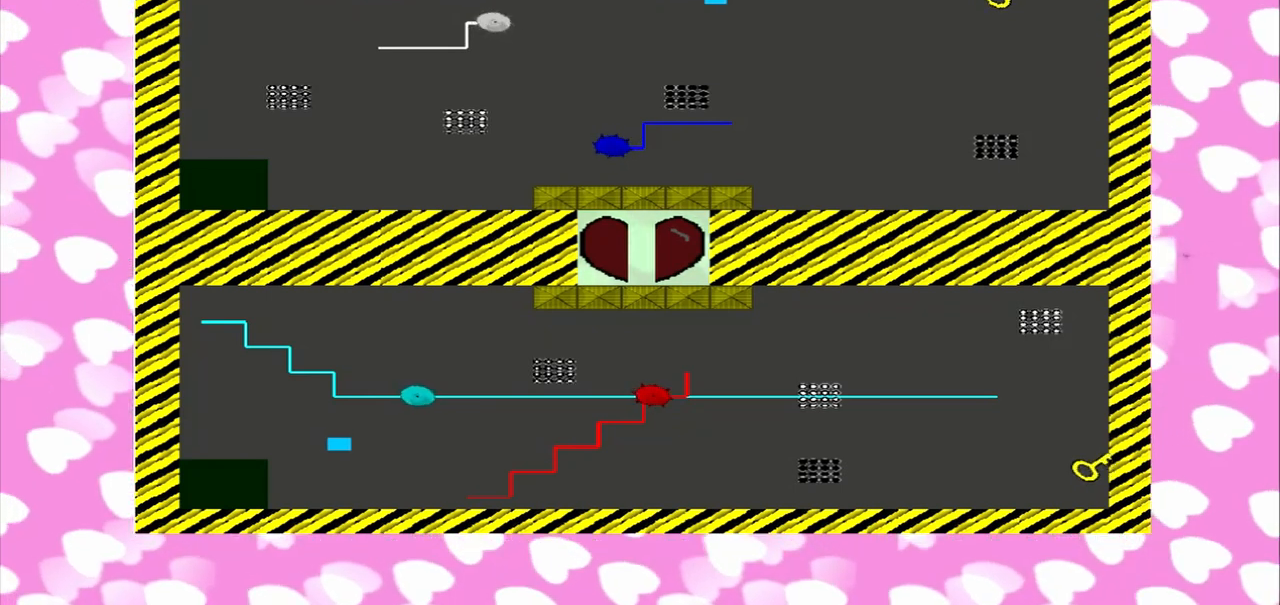
{"buttons": [], "left_stick": "right", "right_stick": "right", "events": []}
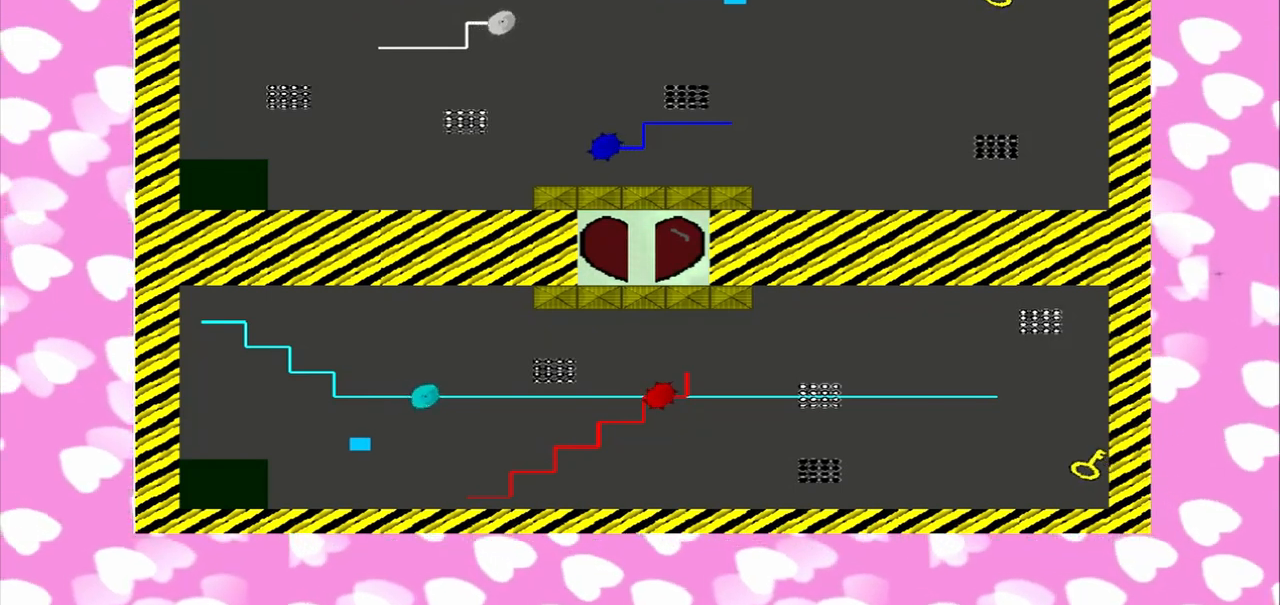
{"buttons": [], "left_stick": "right", "right_stick": "right", "events": []}
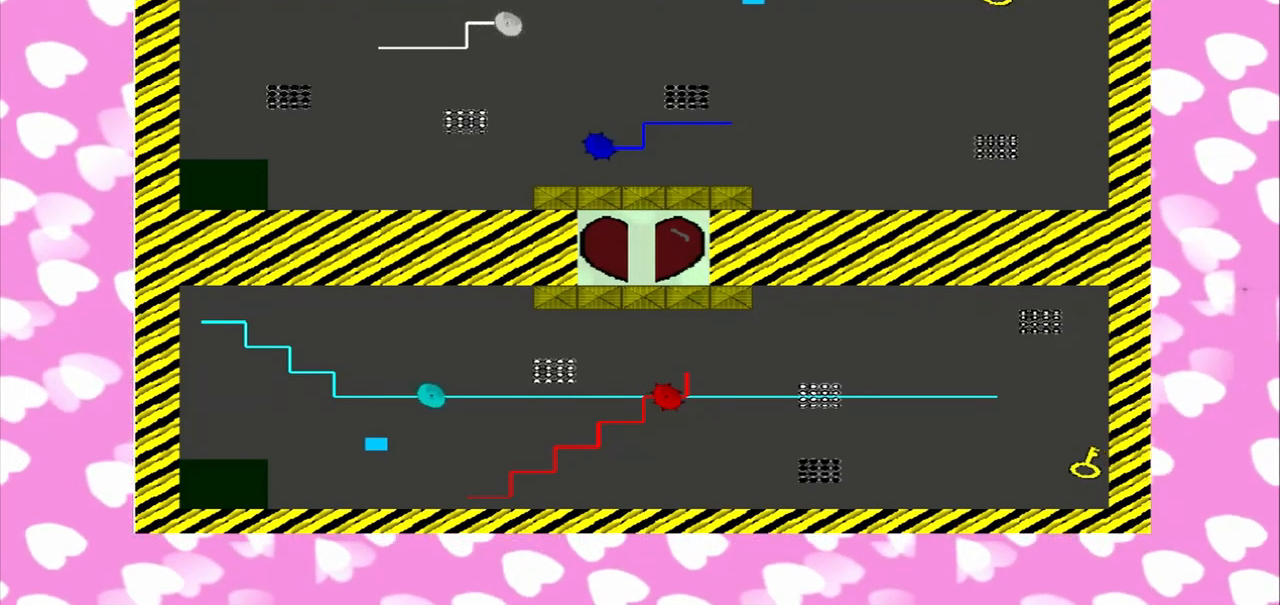
{"buttons": [], "left_stick": "right", "right_stick": "right", "events": []}
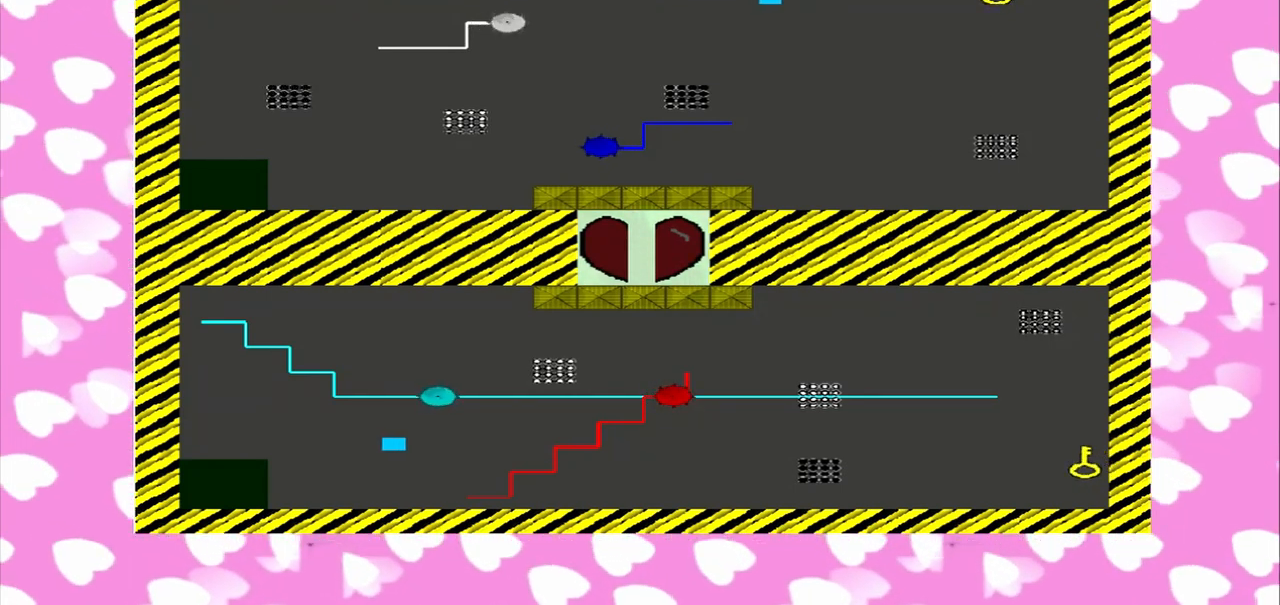
{"buttons": [], "left_stick": "right", "right_stick": "right", "events": []}
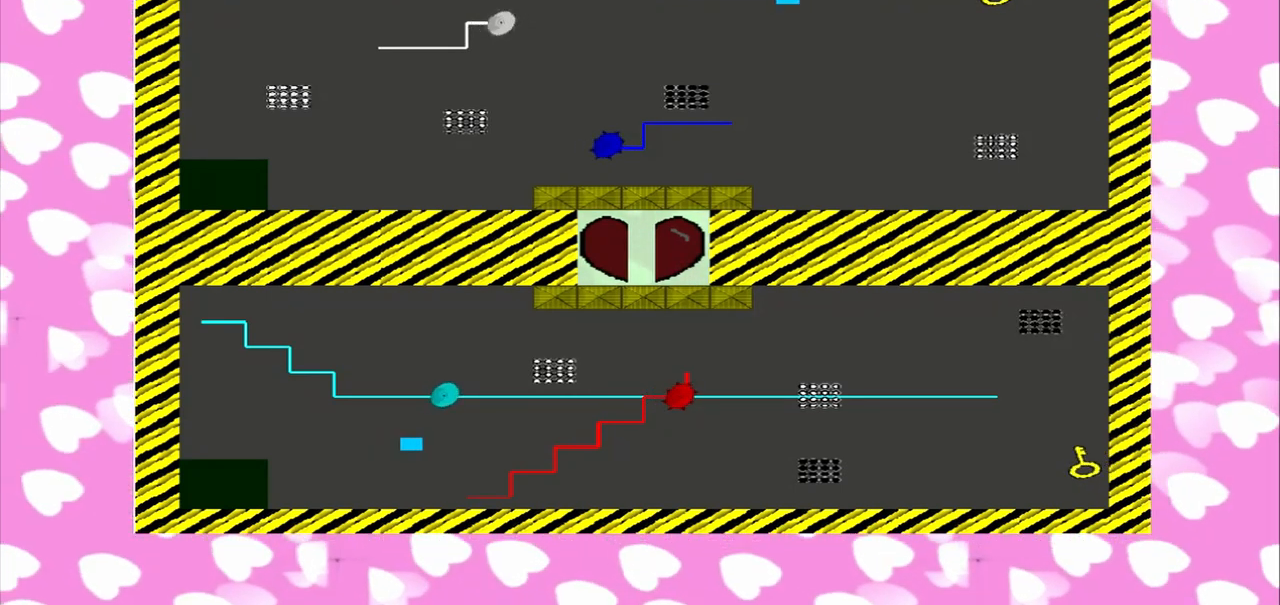
{"buttons": [], "left_stick": "right", "right_stick": "right", "events": []}
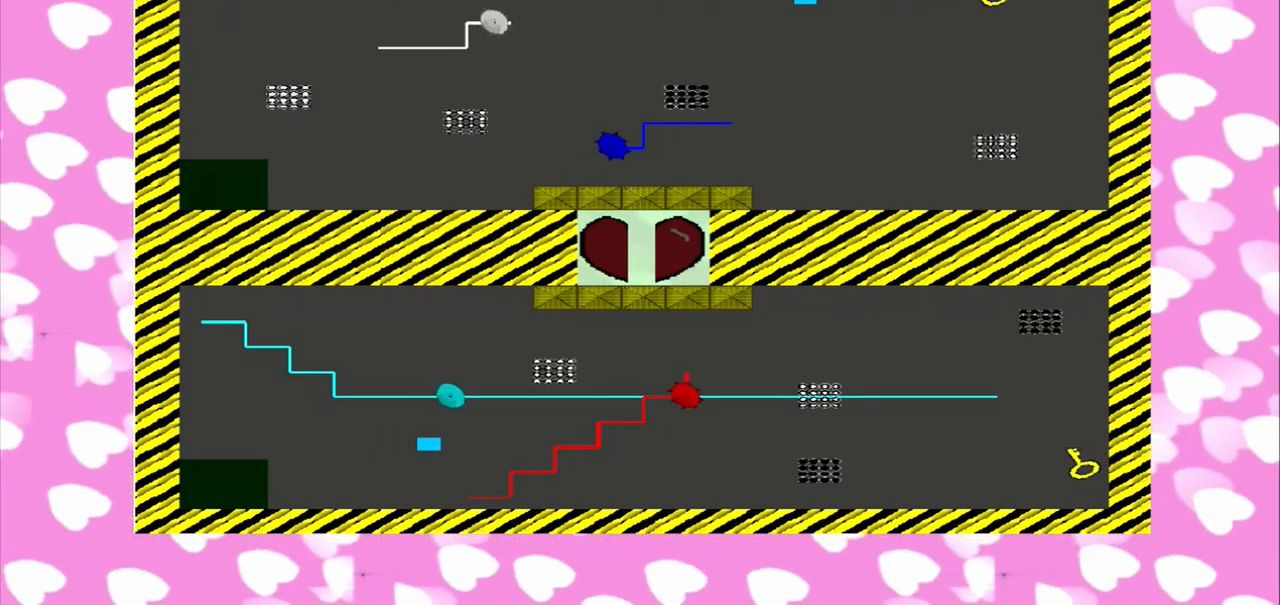
{"buttons": [], "left_stick": "right", "right_stick": "right", "events": []}
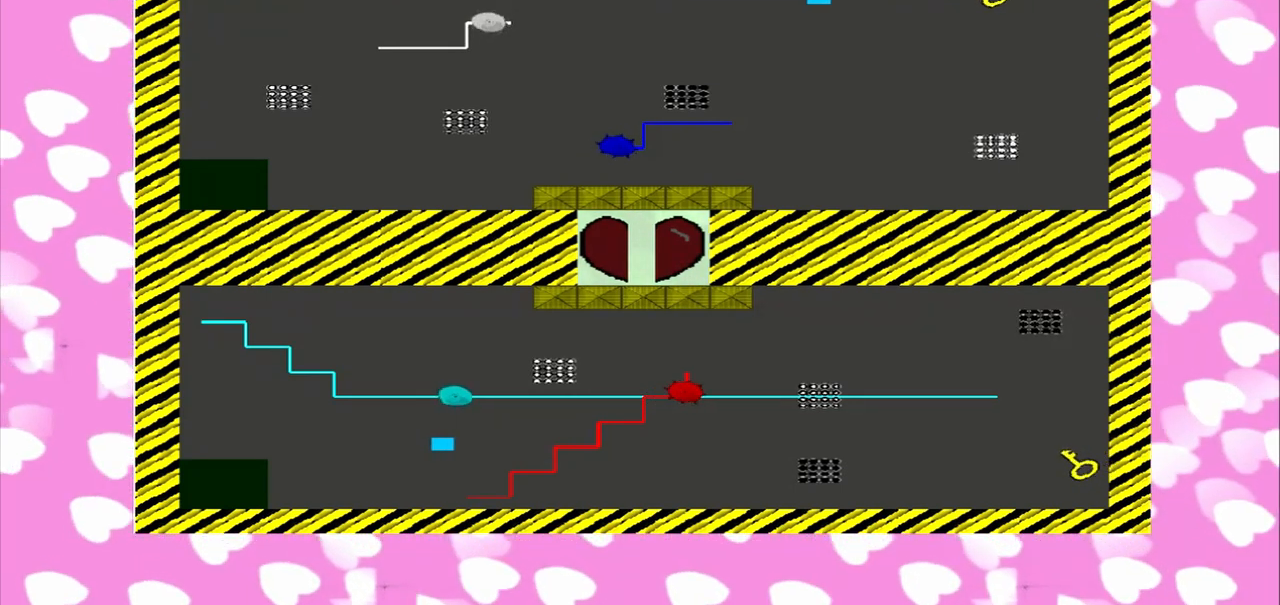
{"buttons": [], "left_stick": "right", "right_stick": "right", "events": []}
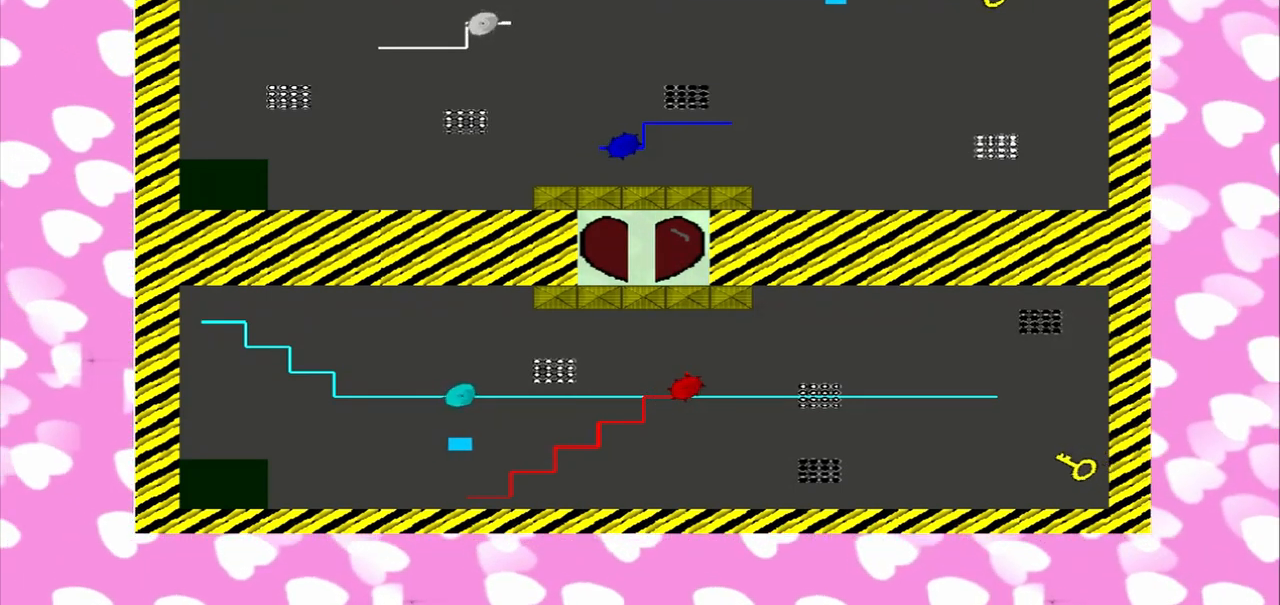
{"buttons": [], "left_stick": "right", "right_stick": "right", "events": []}
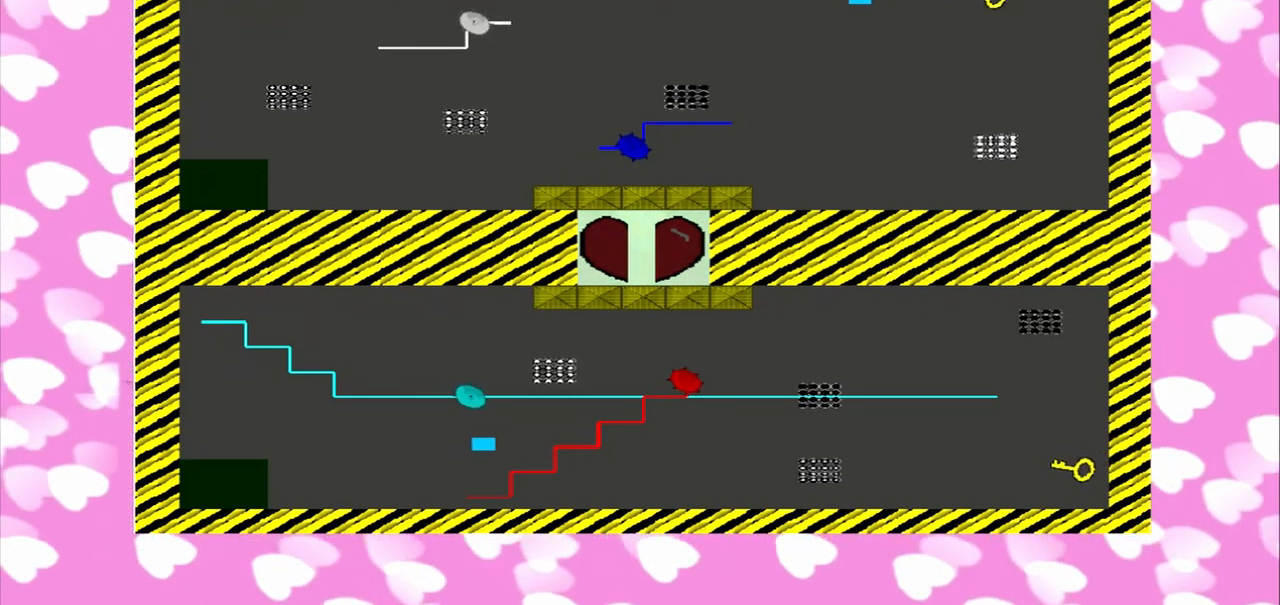
{"buttons": [], "left_stick": "right", "right_stick": "right", "events": []}
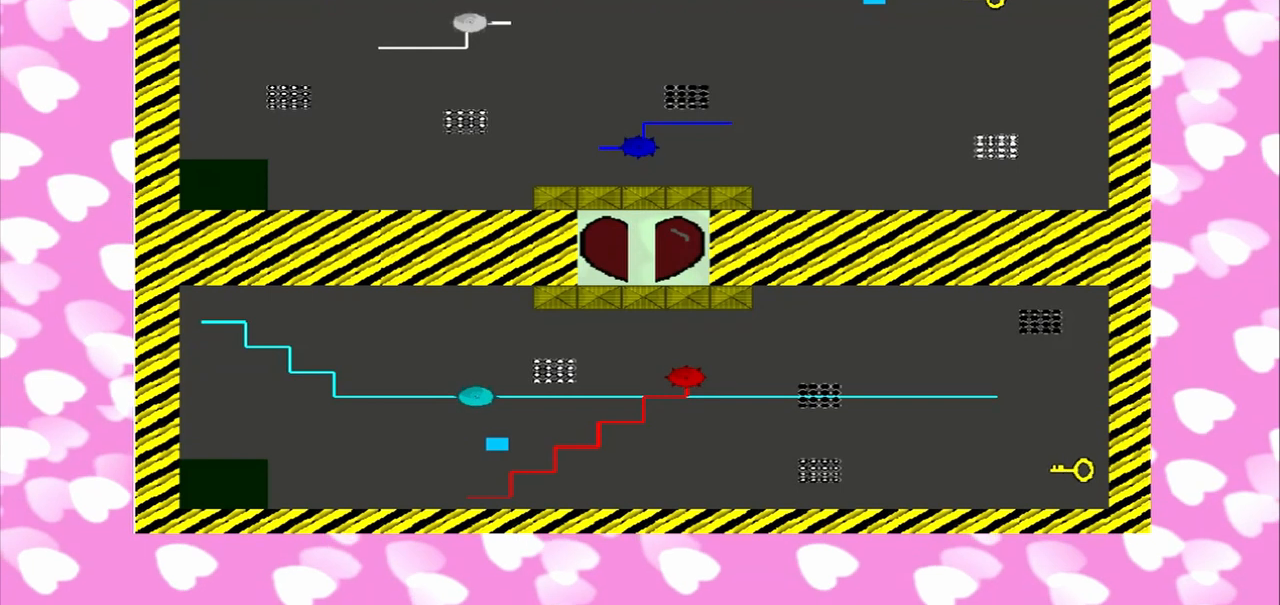
{"buttons": [], "left_stick": "right", "right_stick": "right", "events": []}
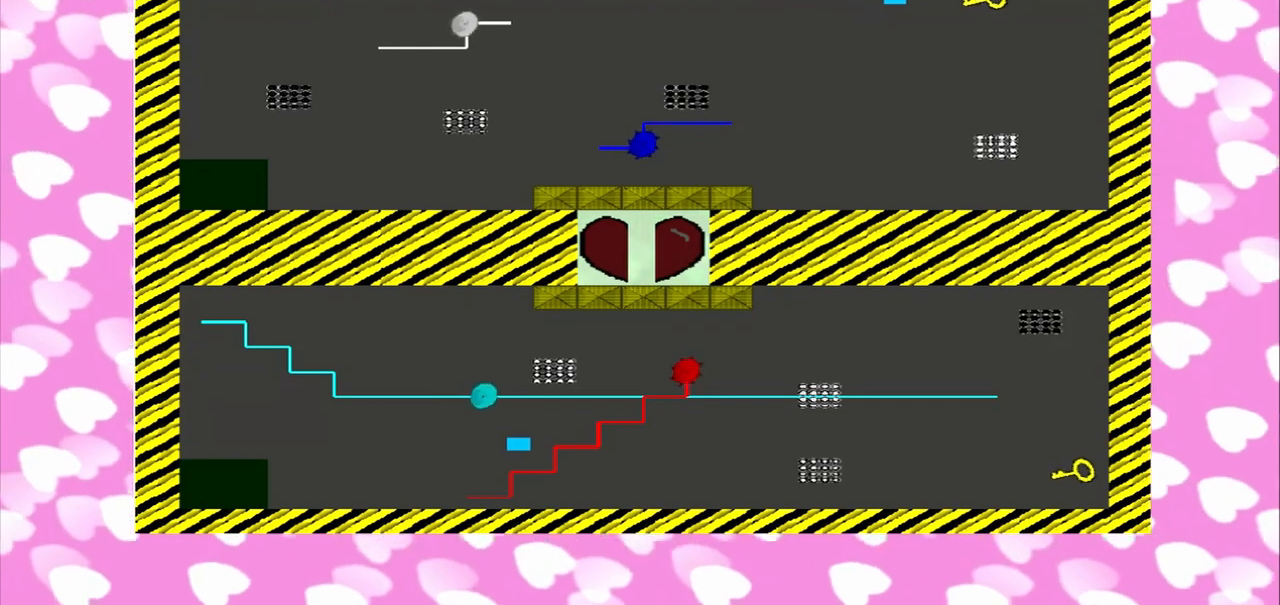
{"buttons": [], "left_stick": "right", "right_stick": "right", "events": []}
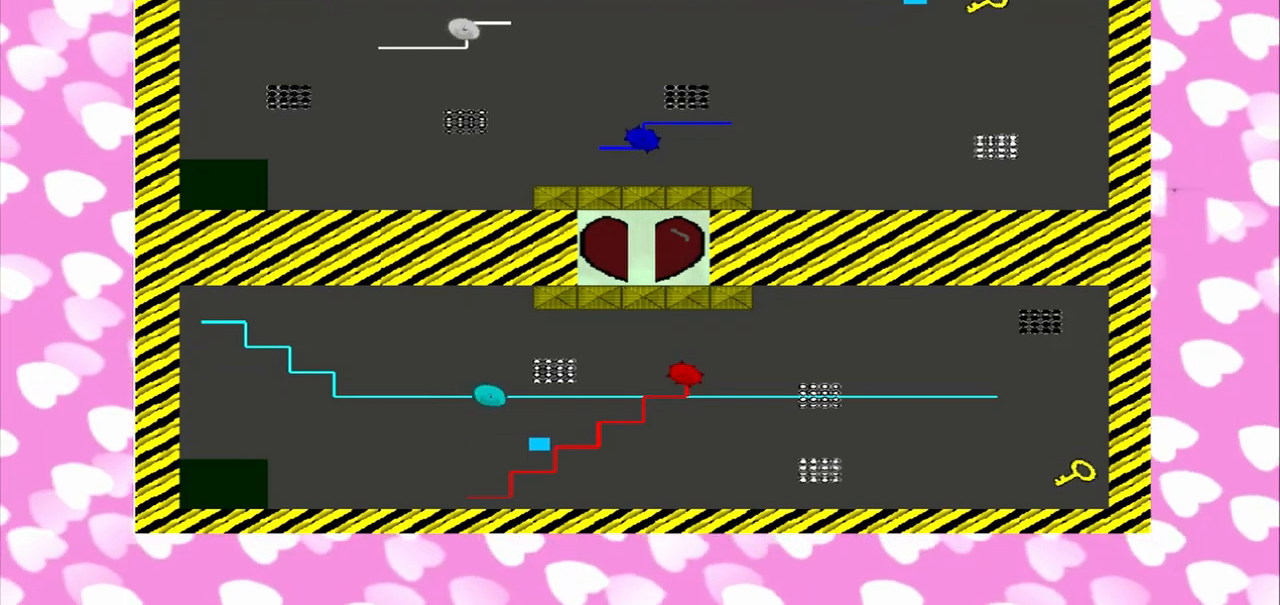
{"buttons": [], "left_stick": "right", "right_stick": "right", "events": []}
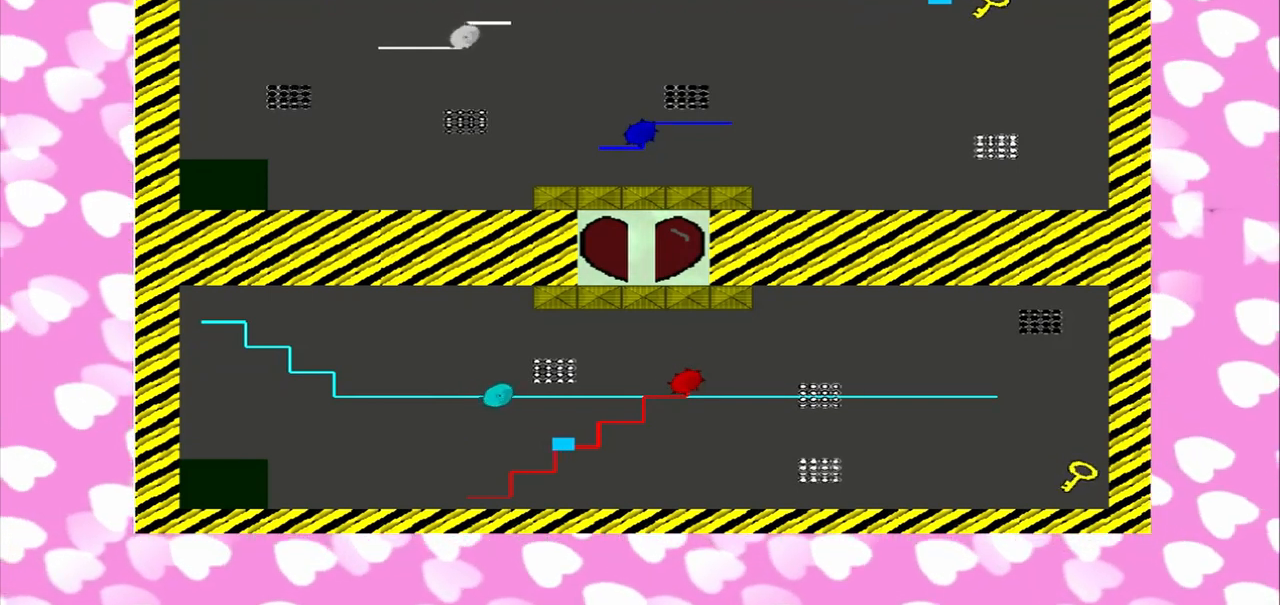
{"buttons": [], "left_stick": "right", "right_stick": "right", "events": []}
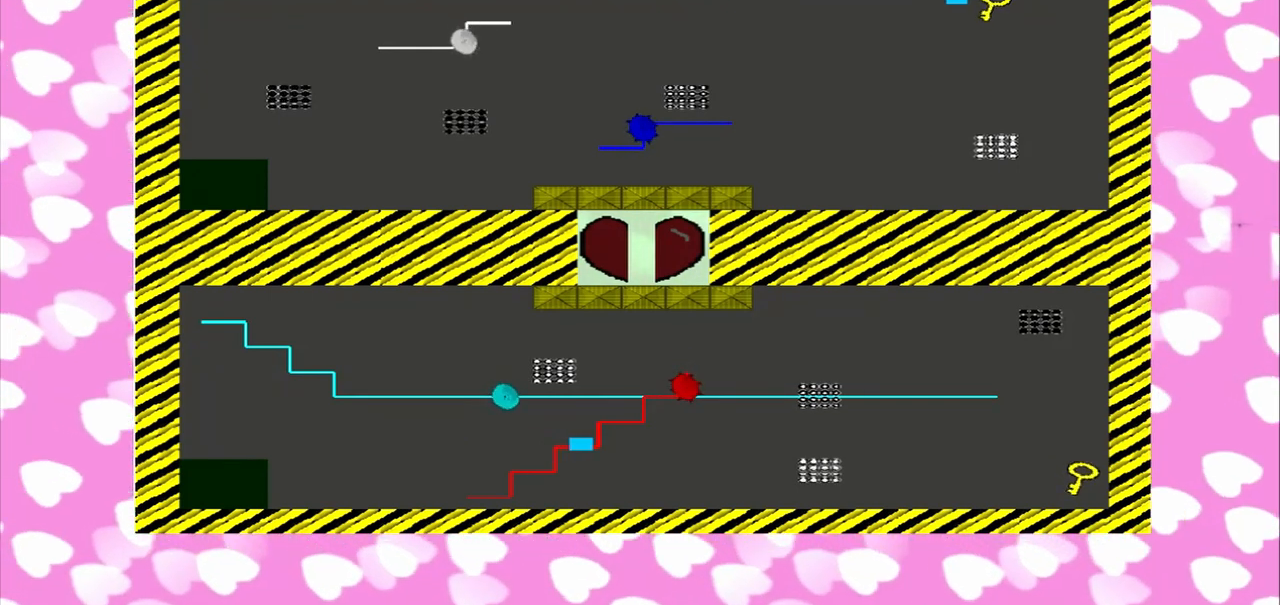
{"buttons": [], "left_stick": "right", "right_stick": "right", "events": []}
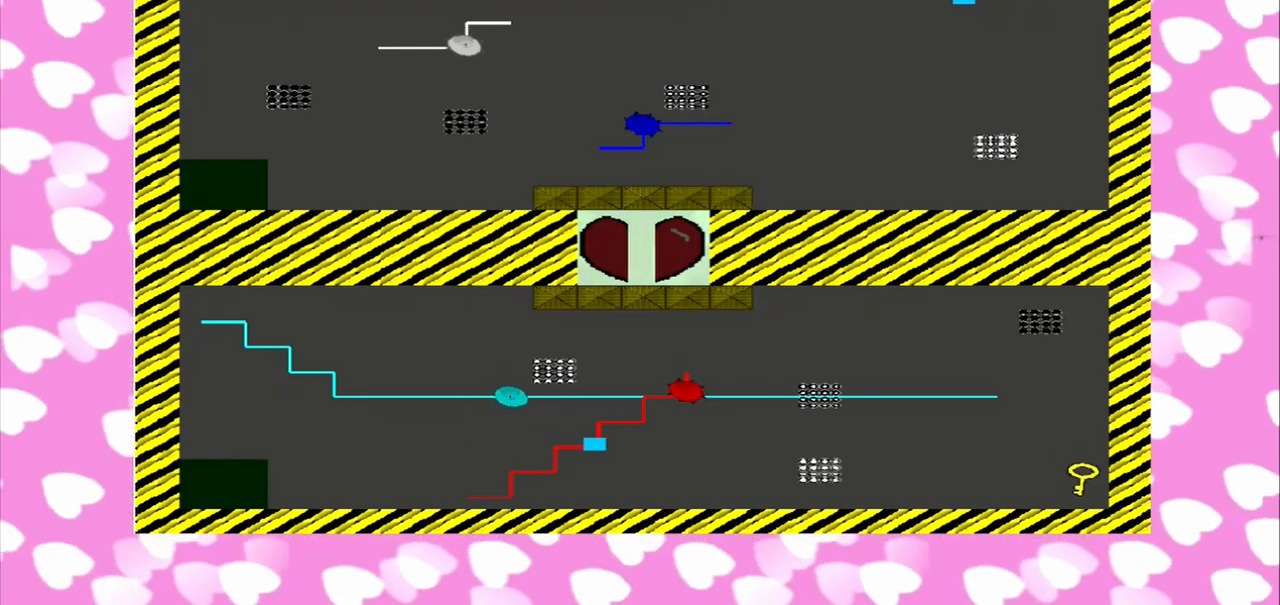
{"buttons": [], "left_stick": "right", "right_stick": "right", "events": [[42, "left_stick", "left"], [417, "left_stick", "right"]]}
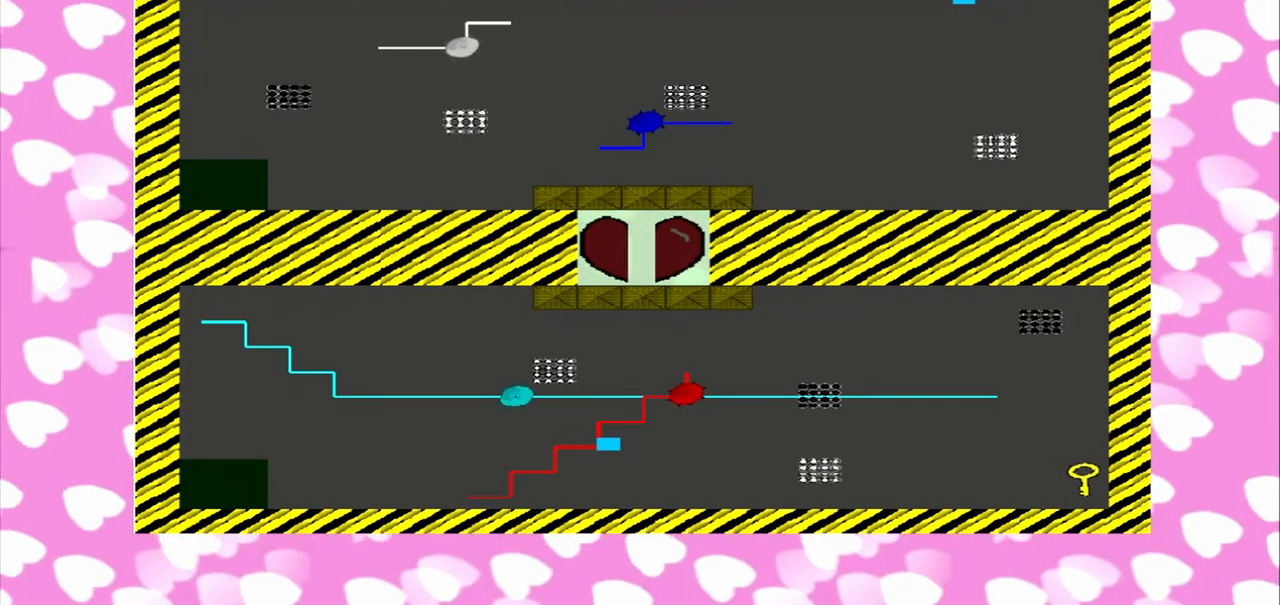
{"buttons": [], "left_stick": "right", "right_stick": "right", "events": [[167, "left_stick", "left"], [292, "left_stick", "right"], [375, "left_stick", "left"], [500, "left_stick", "right"]]}
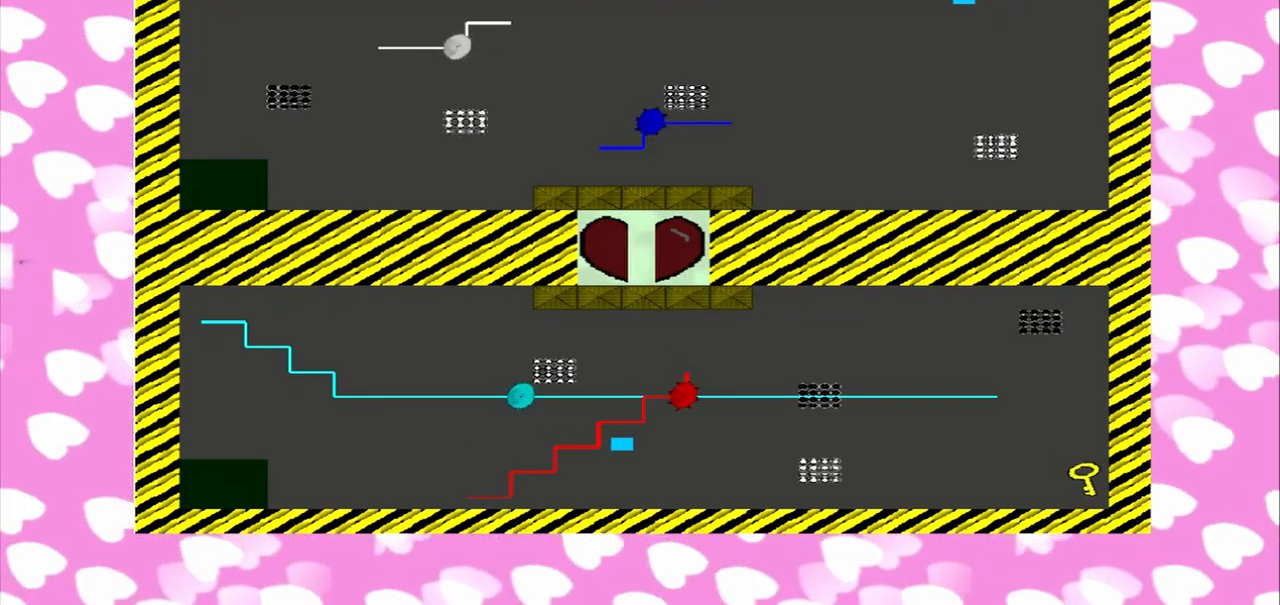
{"buttons": [], "left_stick": "left", "right_stick": "right", "events": [[125, "left_stick", "left"]]}
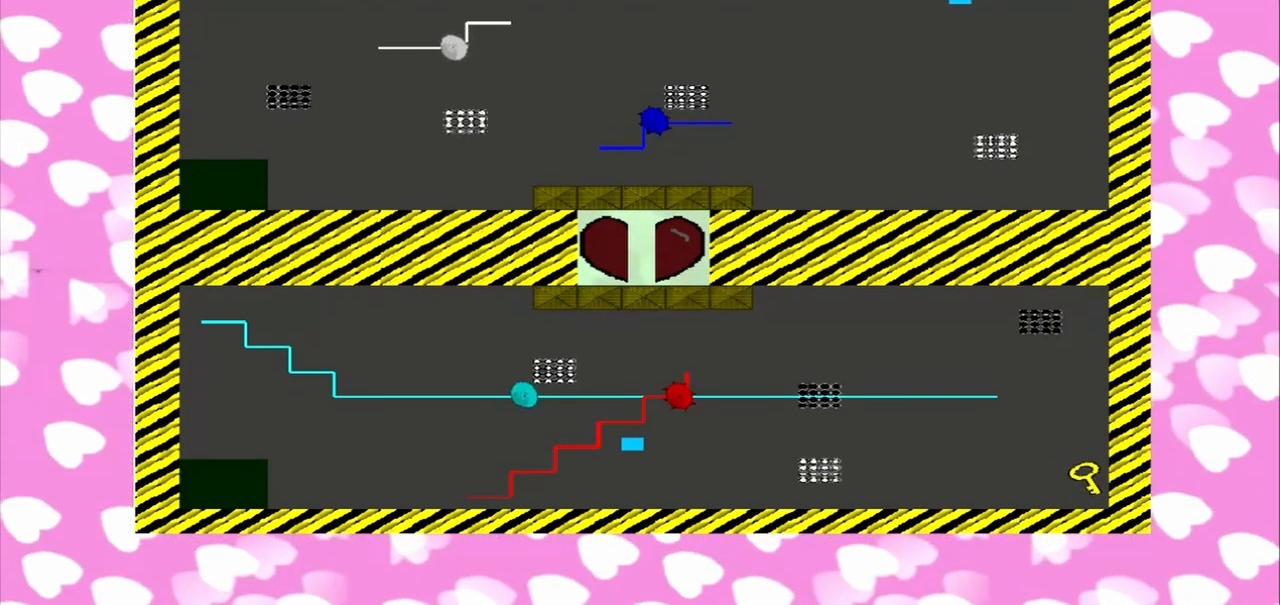
{"buttons": [], "left_stick": "right", "right_stick": "right", "events": [[42, "left_stick", "right"], [125, "left_stick", "left"], [250, "left_stick", "right"], [417, "left_stick", "left"], [500, "left_stick", "right"]]}
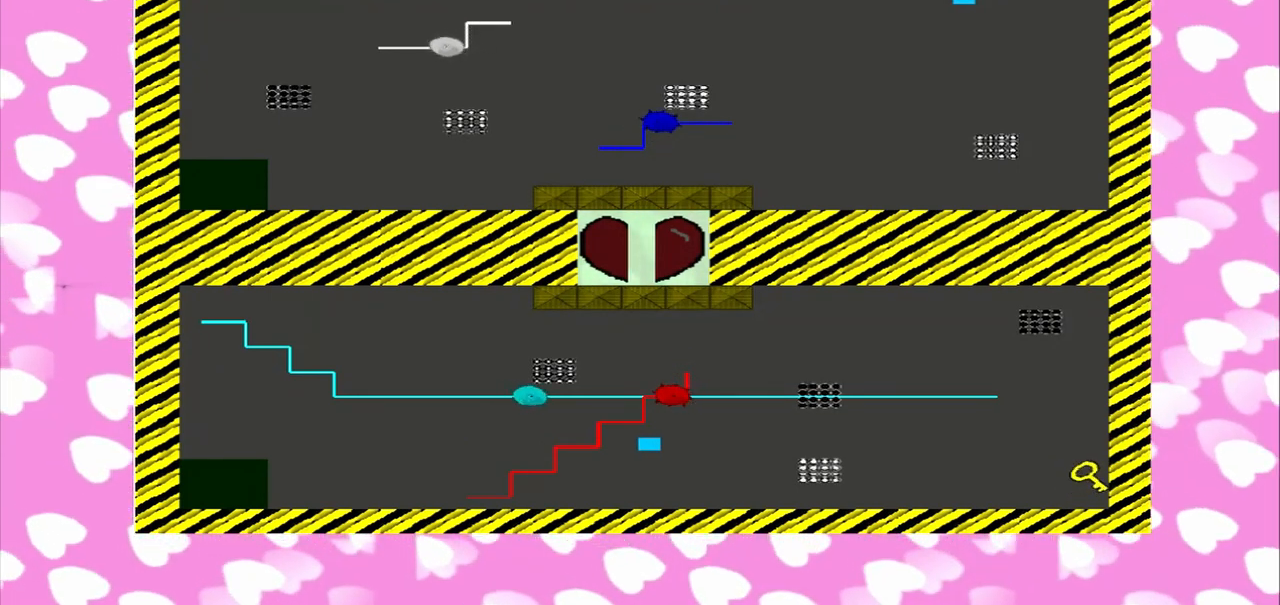
{"buttons": [], "left_stick": "right", "right_stick": "right", "events": [[167, "left_stick", "left"], [458, "left_stick", "right"]]}
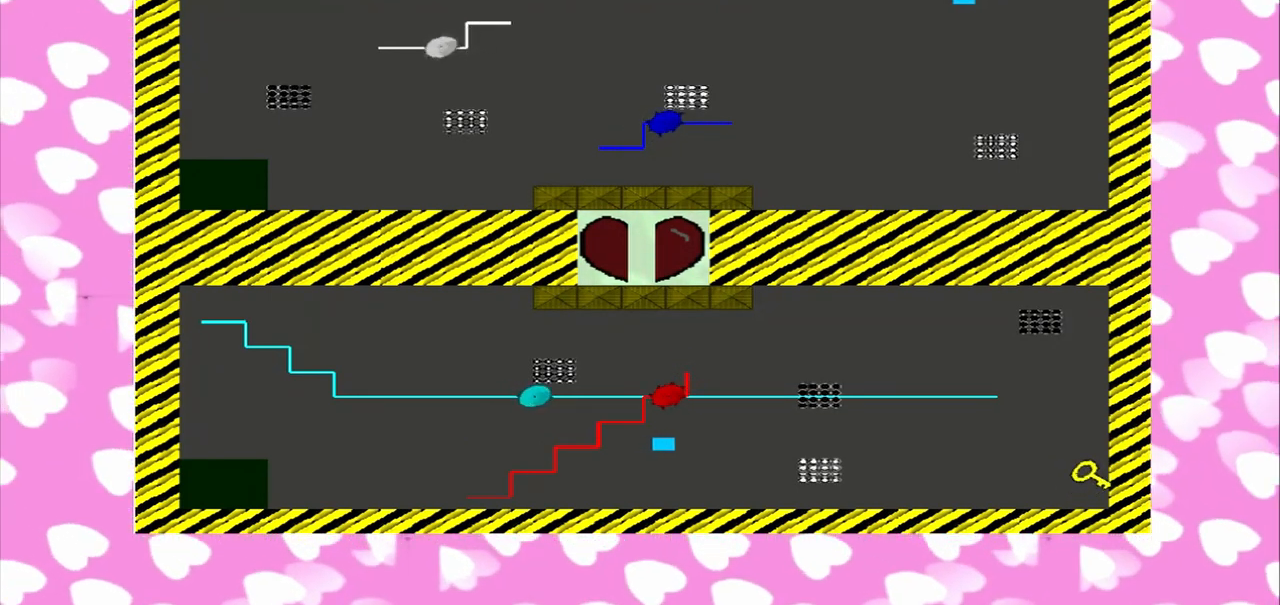
{"buttons": [], "left_stick": "left", "right_stick": "right", "events": [[83, "left_stick", "left"], [167, "left_stick", "right"], [250, "left_stick", "left"], [333, "left_stick", "right"], [500, "left_stick", "left"]]}
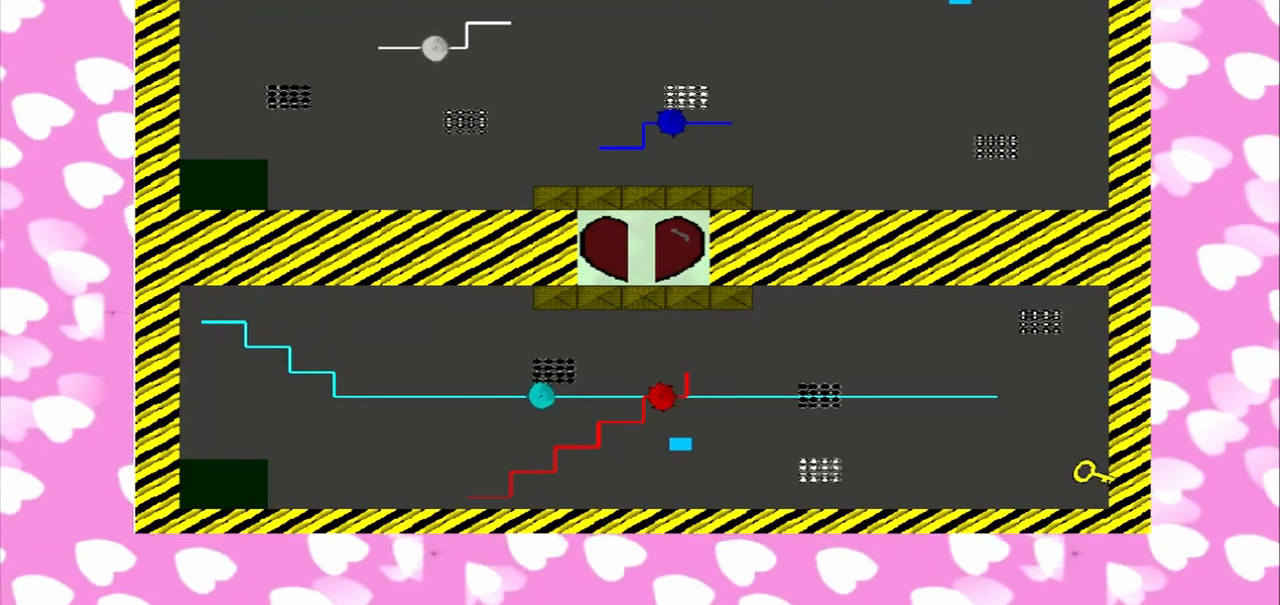
{"buttons": [], "left_stick": "left", "right_stick": "right", "events": [[125, "left_stick", "right"], [458, "left_stick", "left"]]}
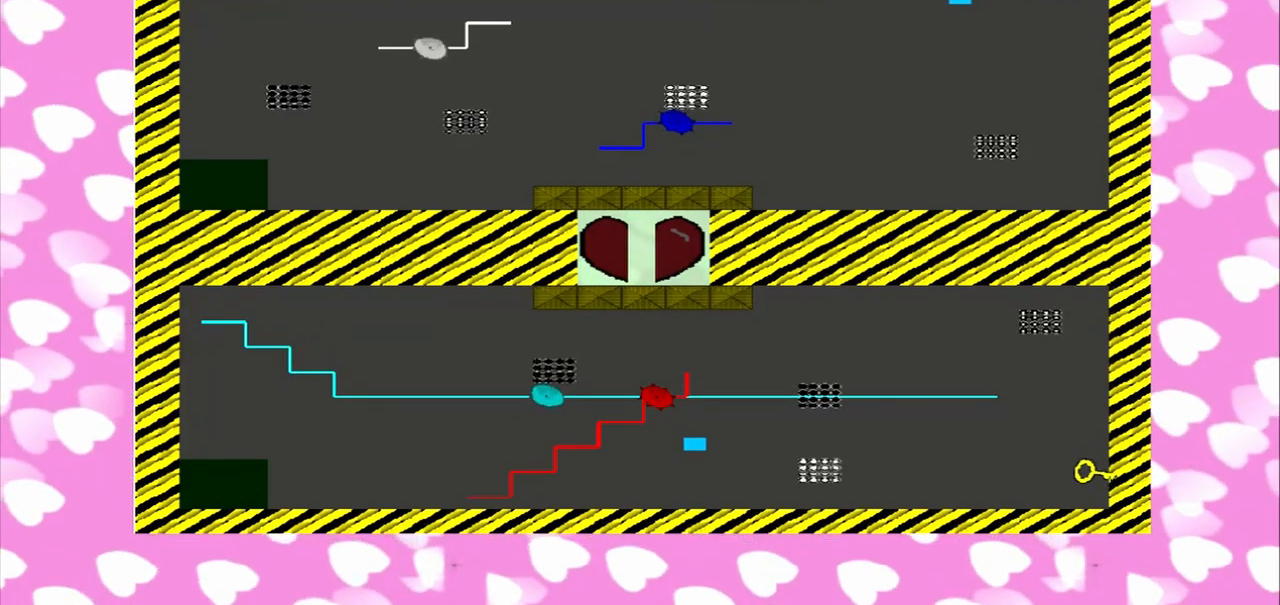
{"buttons": [], "left_stick": "right", "right_stick": "right", "events": [[83, "left_stick", "right"], [250, "left_stick", "left"], [375, "left_stick", "right"]]}
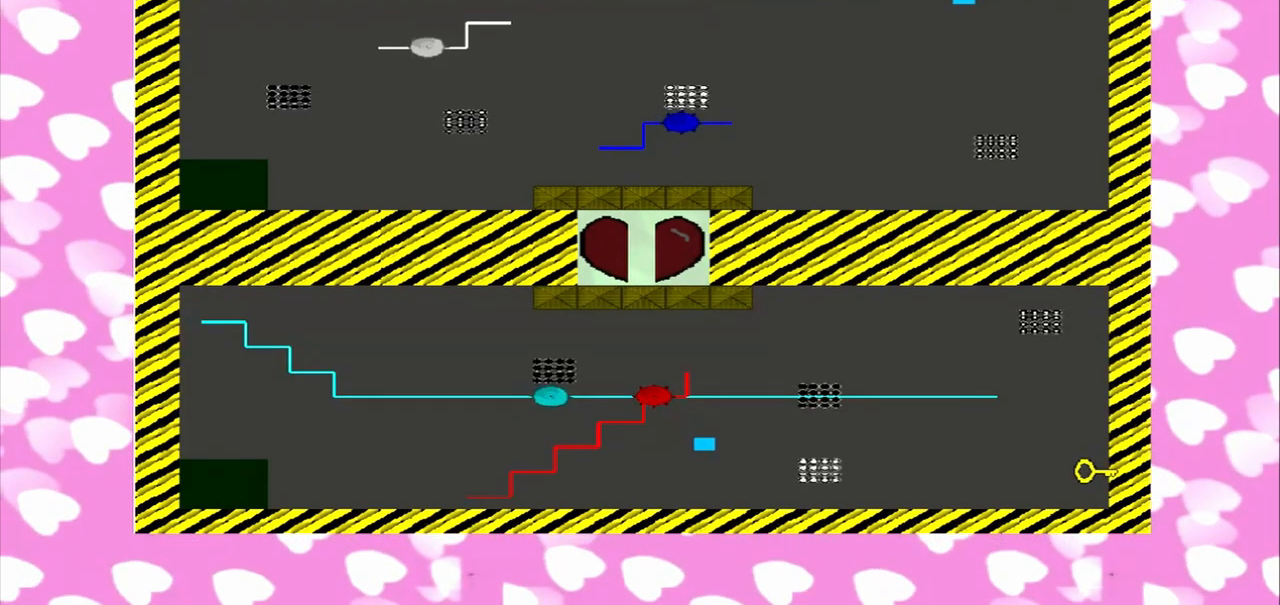
{"buttons": [], "left_stick": "left", "right_stick": "right", "events": [[42, "left_stick", "left"], [375, "left_stick", "right"], [458, "left_stick", "left"]]}
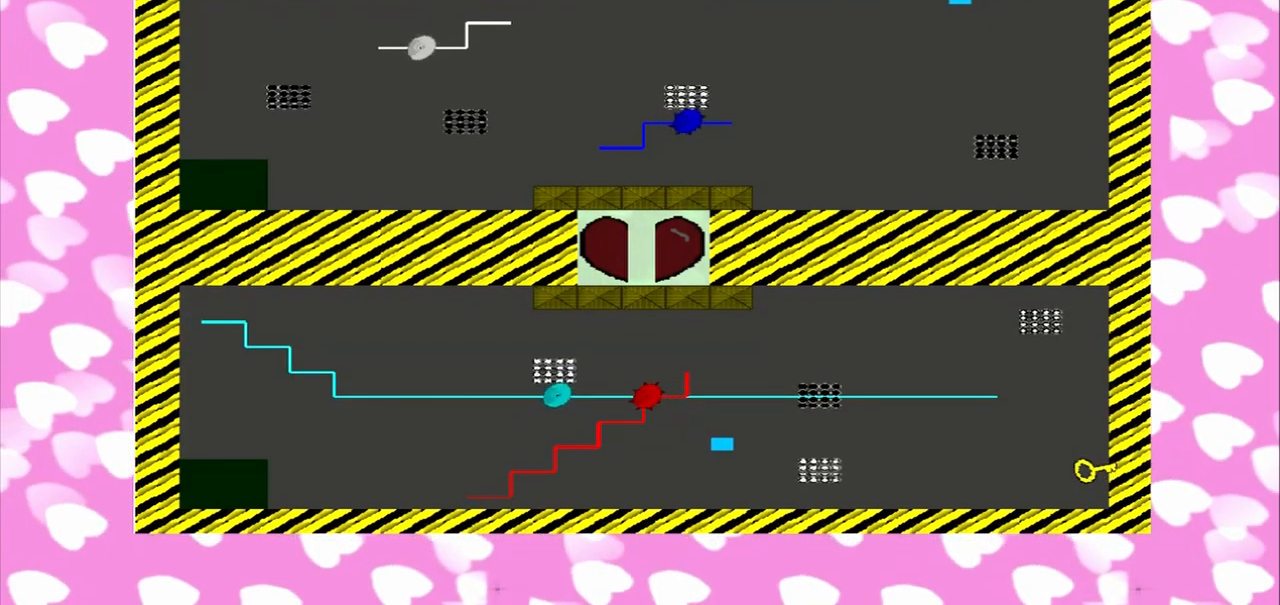
{"buttons": [], "left_stick": "left", "right_stick": "right", "events": [[167, "left_stick", "right"], [500, "left_stick", "left"]]}
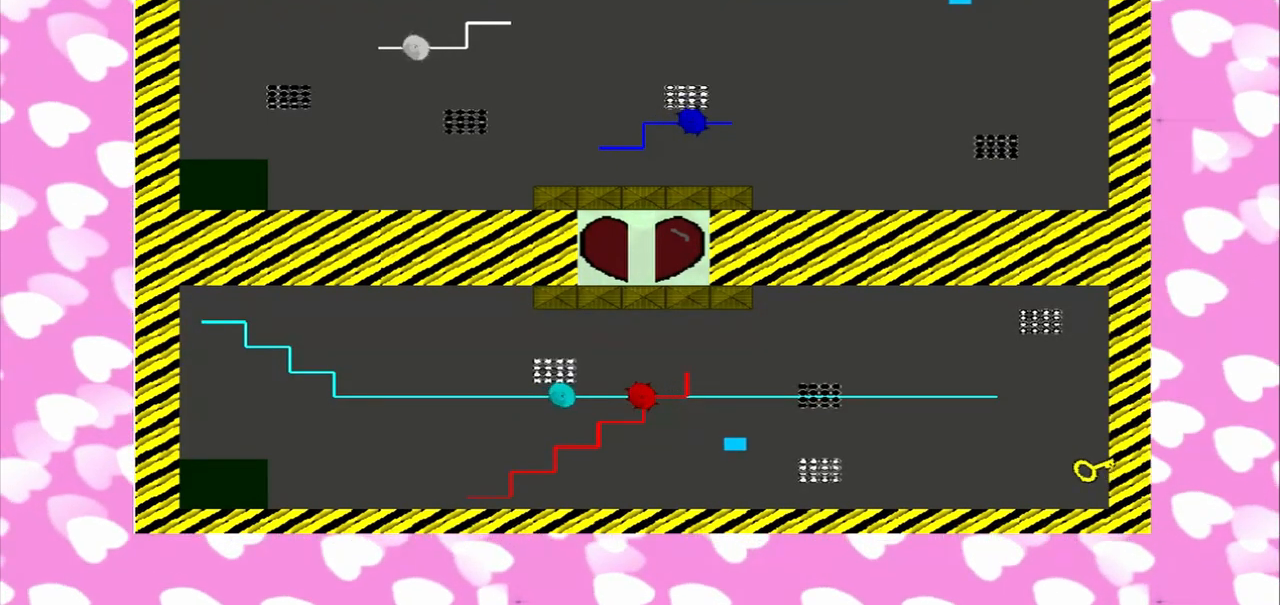
{"buttons": [], "left_stick": "left", "right_stick": "right", "events": [[125, "left_stick", "right"], [292, "left_stick", "left"], [375, "left_stick", "right"], [500, "left_stick", "left"]]}
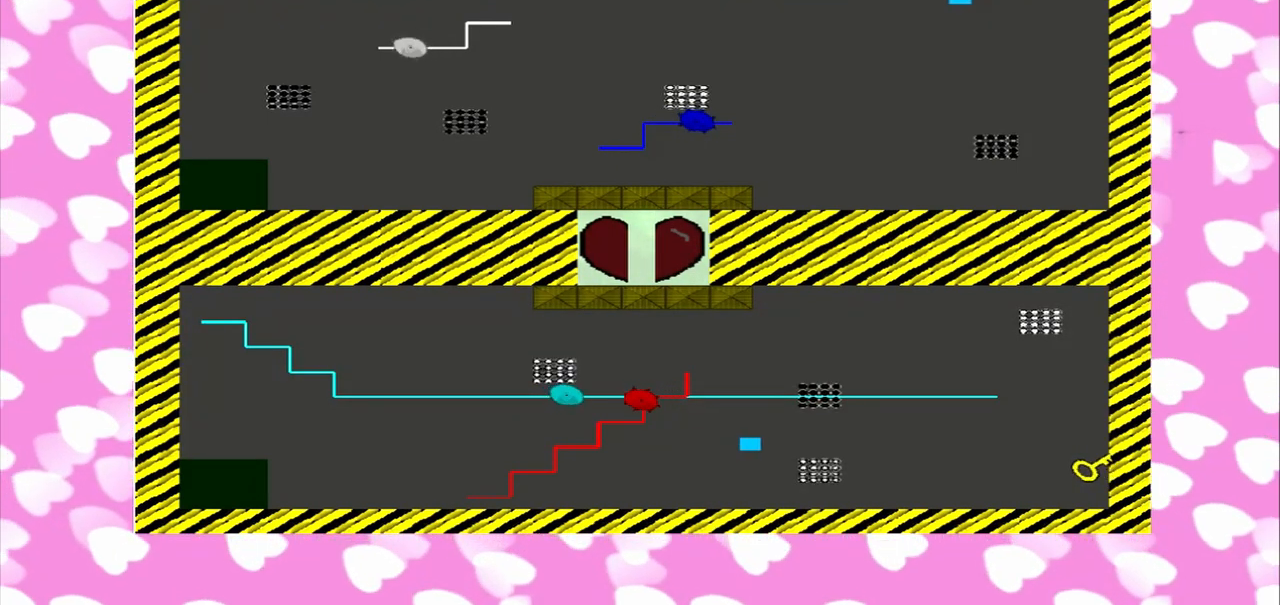
{"buttons": [], "left_stick": "left", "right_stick": "right", "events": [[125, "left_stick", "right"], [250, "left_stick", "left"], [375, "left_stick", "right"], [500, "left_stick", "left"]]}